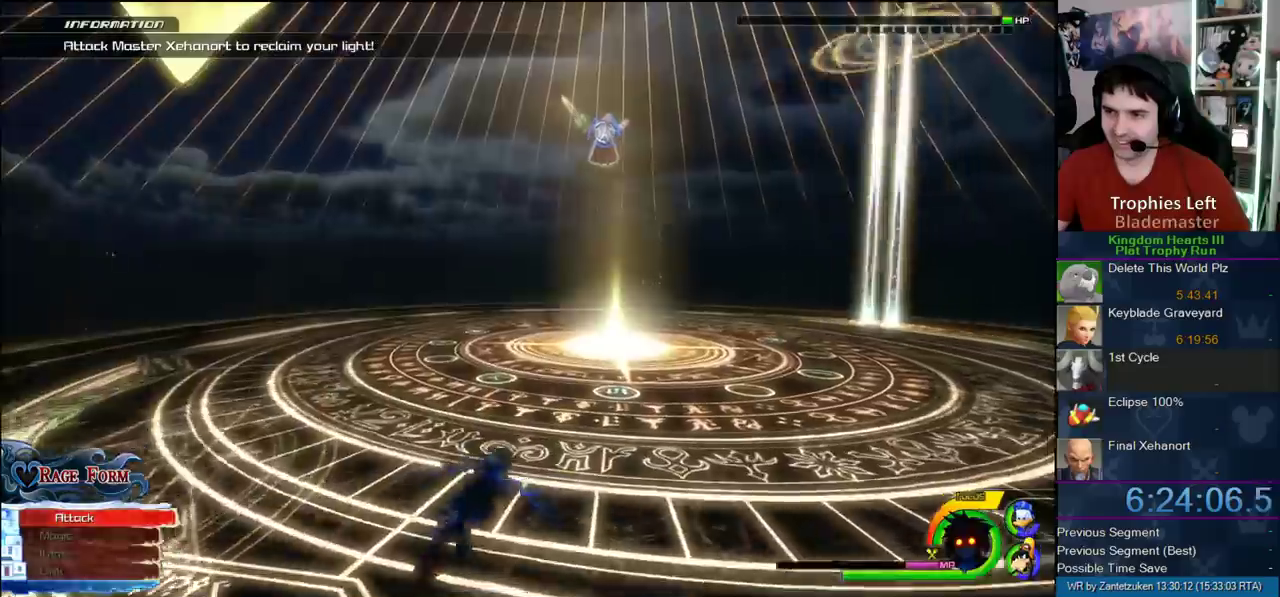
Gameplay with a controller (PlayStation layout); each line is a JSON object with the inputs held at the frame after it. "events" lists button and stick changes between this image and that frame as [ms after this image, input, new state], when the widget could be followed in between.
{"buttons": [], "left_stick": "left", "right_stick": "center"}
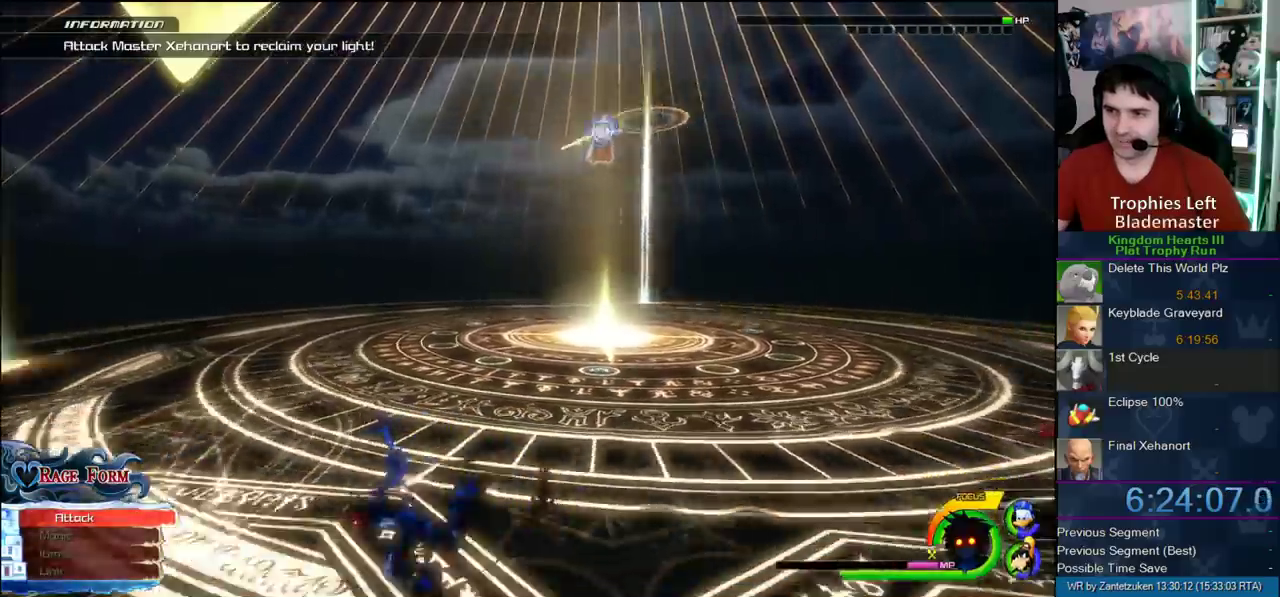
{"buttons": [], "left_stick": "center", "right_stick": "center", "events": [[150, "left_stick", "center"]]}
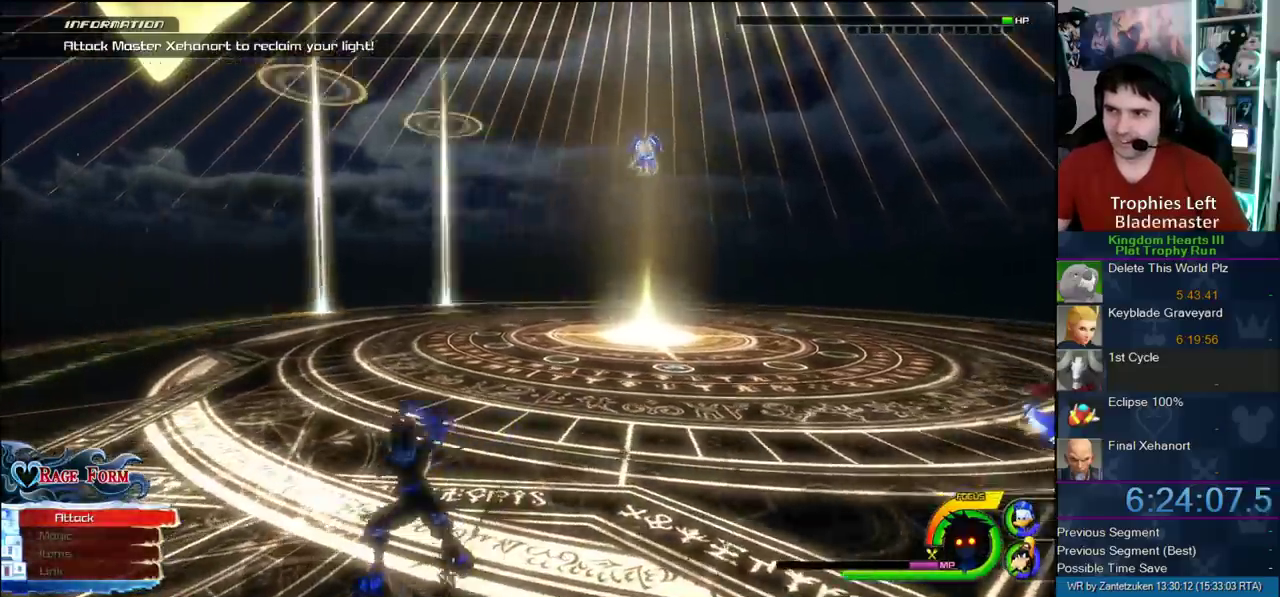
{"buttons": ["SQUARE"], "left_stick": "center", "right_stick": "center", "events": [[400, "SQUARE", "down"]]}
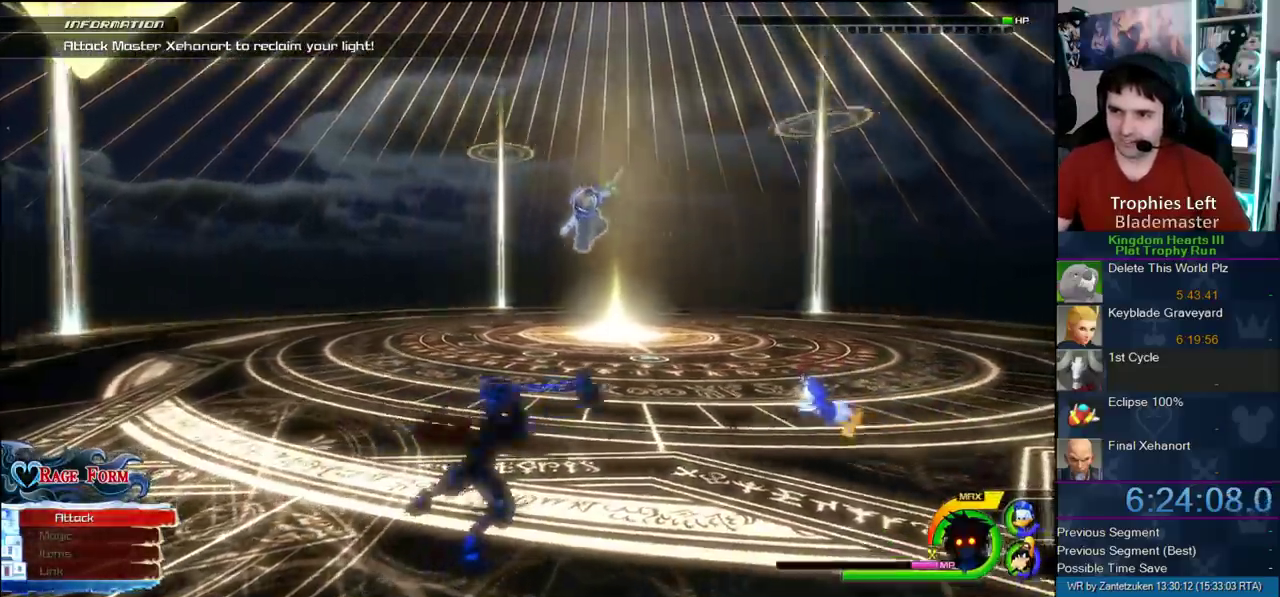
{"buttons": ["CIRCLE"], "left_stick": "center", "right_stick": "center", "events": [[33, "SQUARE", "up"], [133, "right_stick", "up-left"], [417, "right_stick", "center"], [483, "CIRCLE", "down"]]}
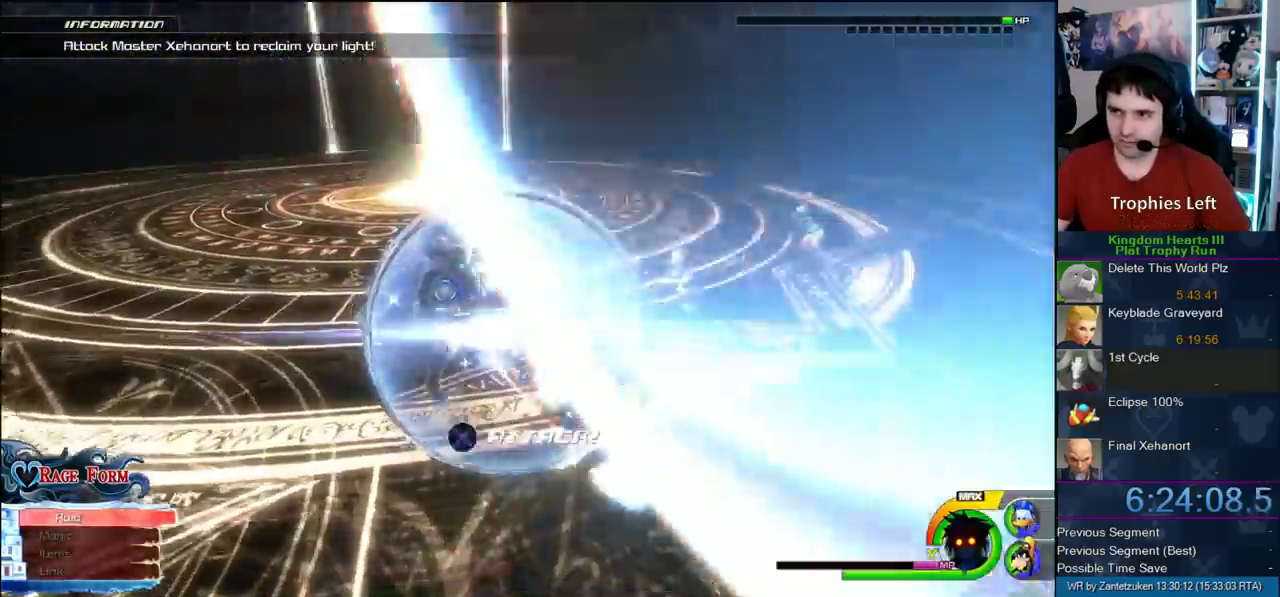
{"buttons": [], "left_stick": "center", "right_stick": "center", "events": [[50, "CIRCLE", "up"], [133, "CIRCLE", "down"], [183, "CIRCLE", "up"], [250, "CIRCLE", "down"], [483, "CIRCLE", "up"]]}
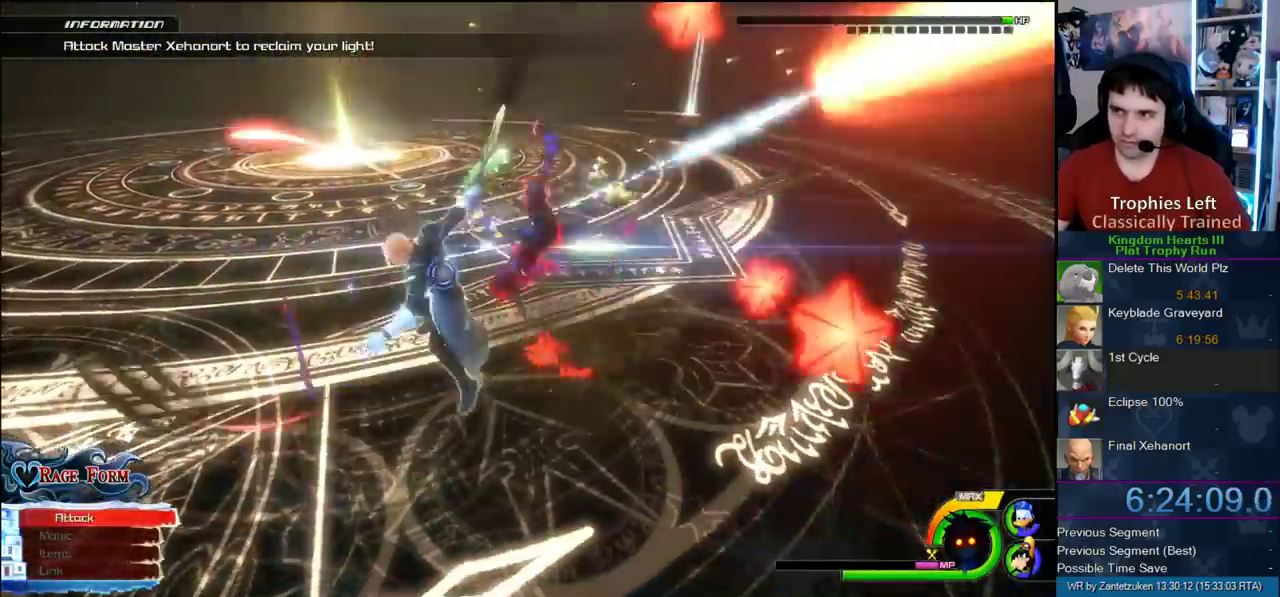
{"buttons": ["CIRCLE"], "left_stick": "center", "right_stick": "center", "events": [[33, "CIRCLE", "down"], [150, "CIRCLE", "up"], [200, "CIRCLE", "down"], [400, "CIRCLE", "up"], [467, "CIRCLE", "down"]]}
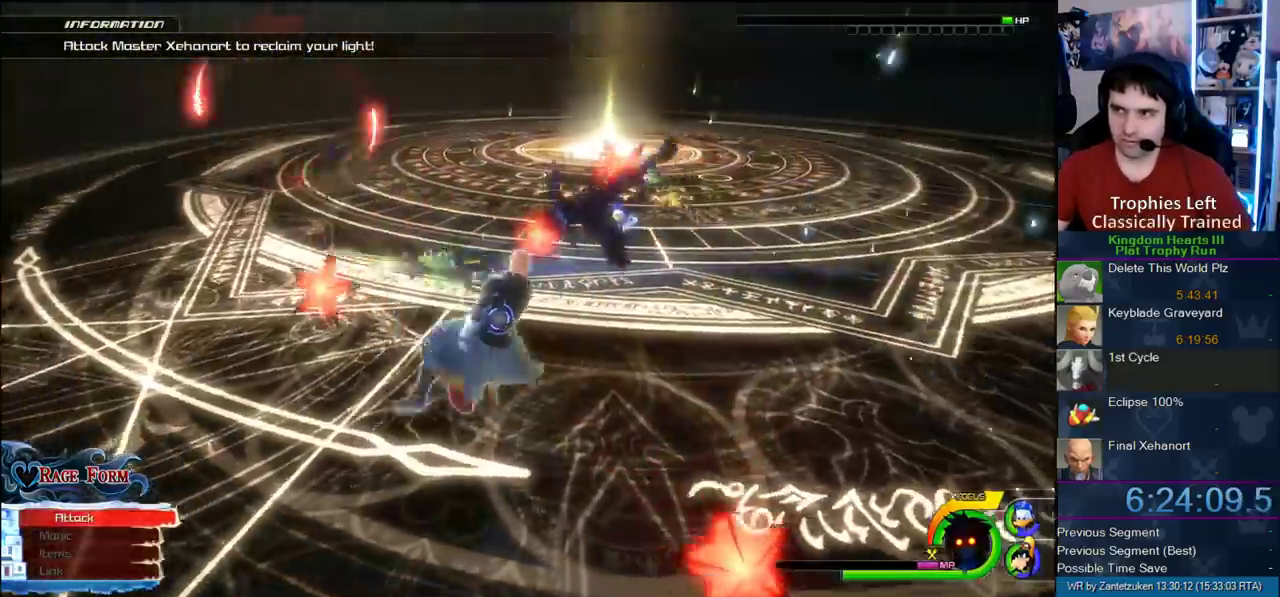
{"buttons": ["CIRCLE"], "left_stick": "center", "right_stick": "center", "events": [[67, "CIRCLE", "up"], [133, "CIRCLE", "down"], [200, "CIRCLE", "up"], [267, "CIRCLE", "down"], [367, "CIRCLE", "up"], [433, "CIRCLE", "down"]]}
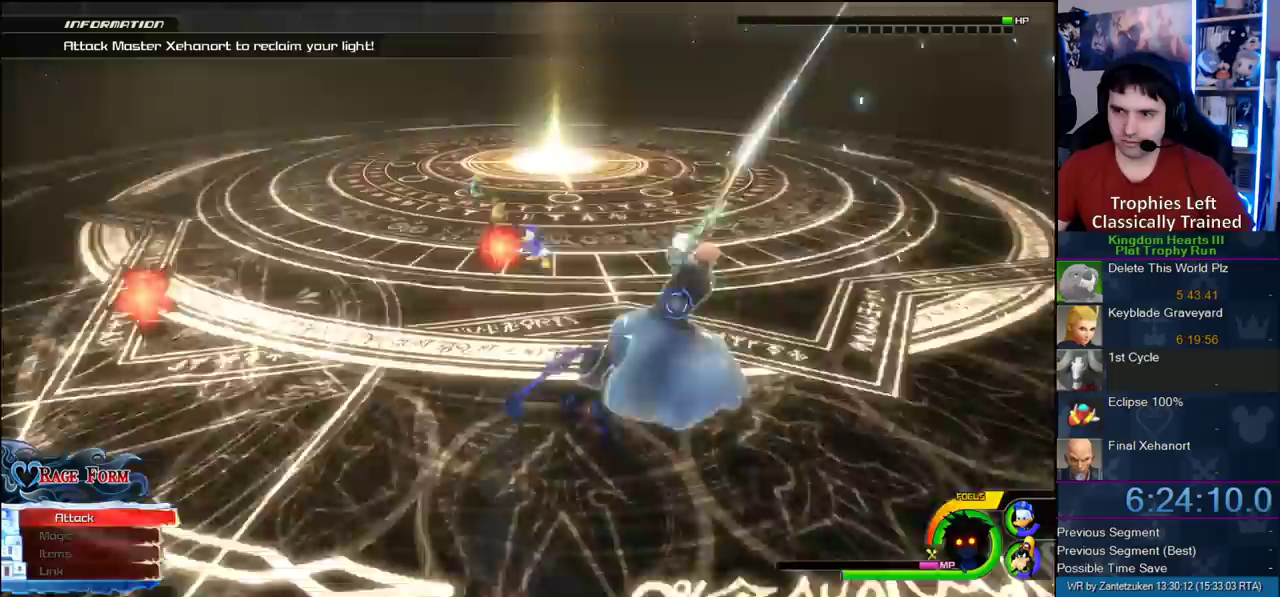
{"buttons": [], "left_stick": "center", "right_stick": "center", "events": [[33, "CIRCLE", "up"], [83, "CIRCLE", "down"], [183, "CIRCLE", "up"], [233, "CIRCLE", "down"], [483, "CIRCLE", "up"]]}
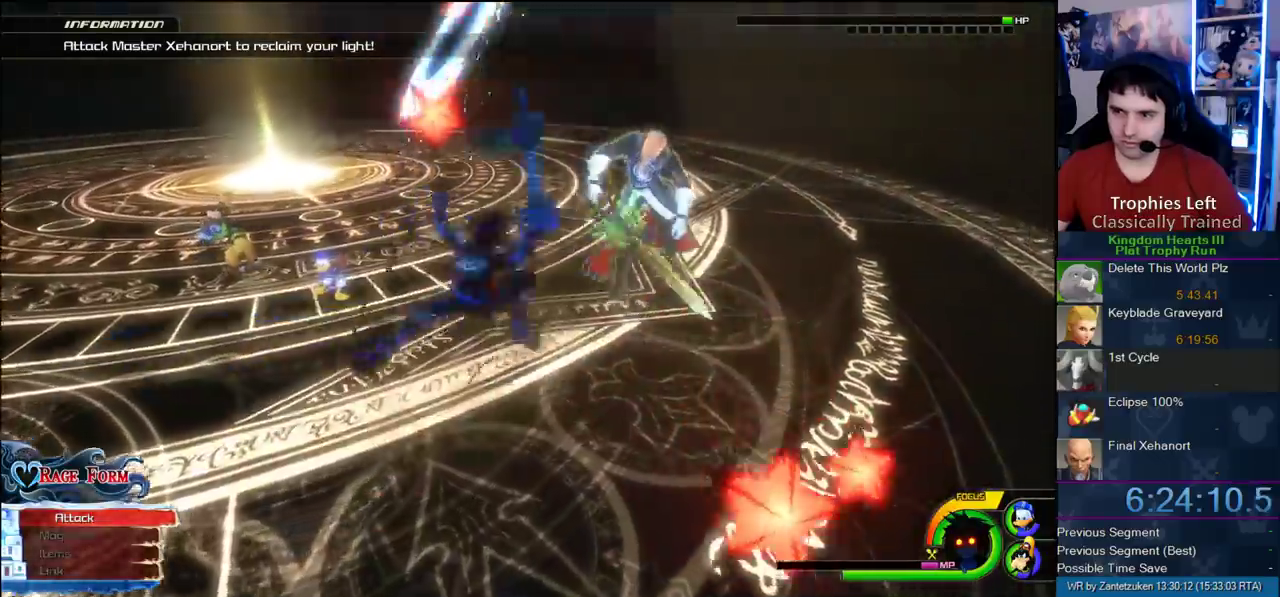
{"buttons": [], "left_stick": "center", "right_stick": "center", "events": [[33, "CIRCLE", "down"], [183, "CIRCLE", "up"]]}
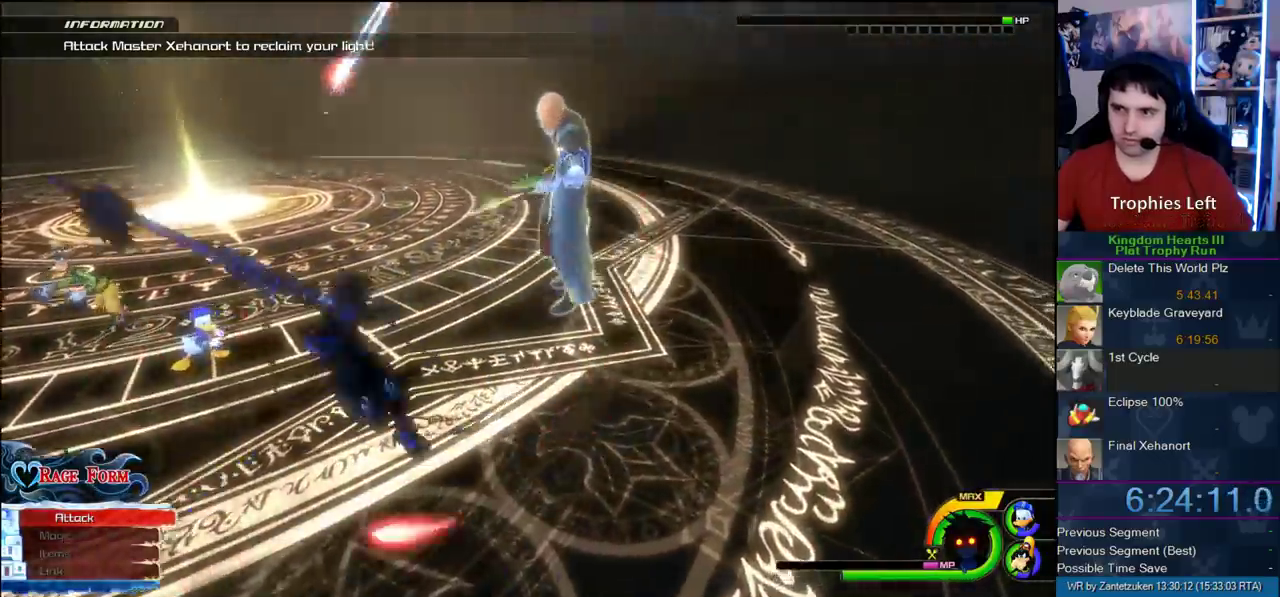
{"buttons": [], "left_stick": "center", "right_stick": "center", "events": []}
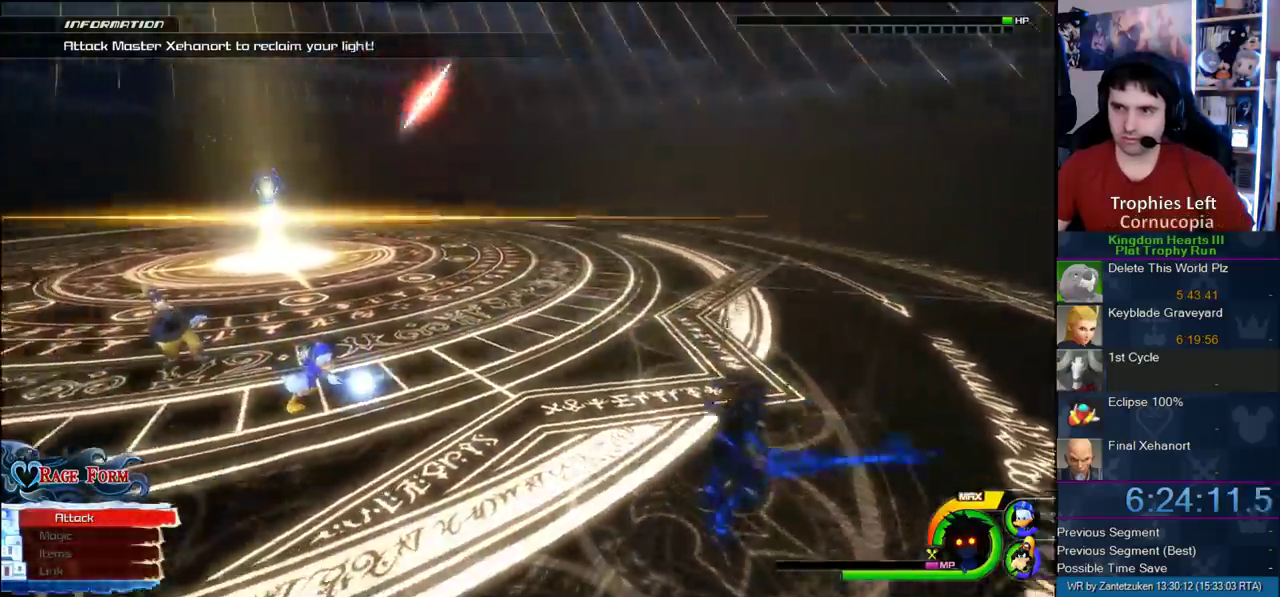
{"buttons": ["SQUARE"], "left_stick": "center", "right_stick": "center", "events": [[167, "SQUARE", "down"], [400, "SQUARE", "up"], [500, "SQUARE", "down"]]}
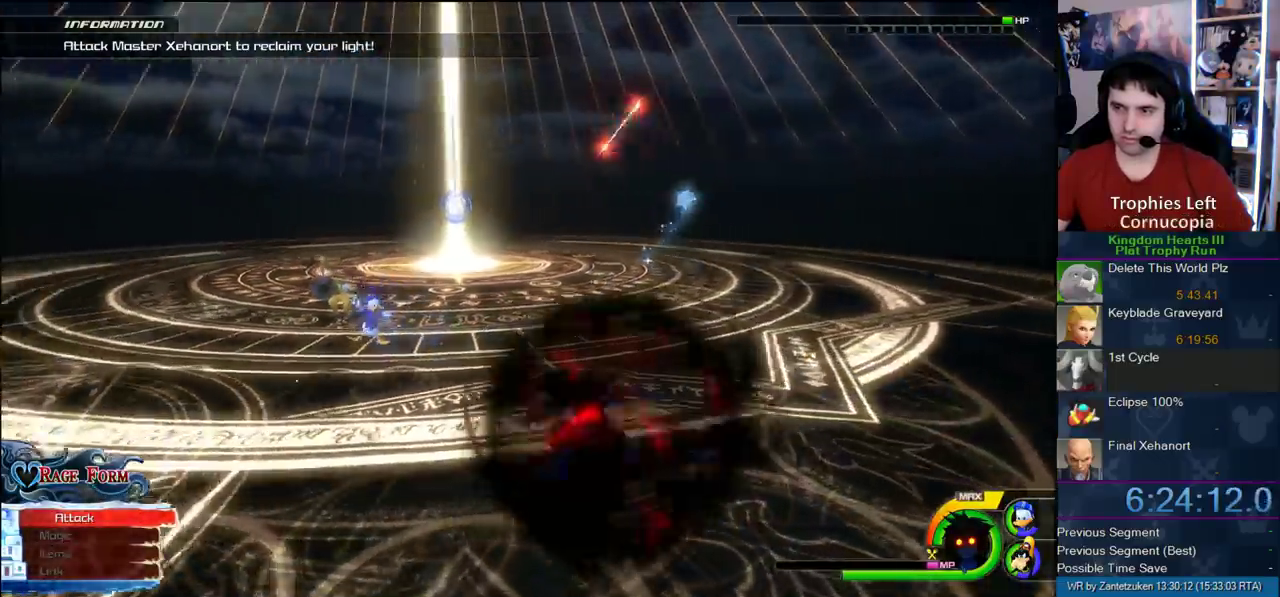
{"buttons": [], "left_stick": "up-left", "right_stick": "center", "events": [[133, "SQUARE", "up"], [283, "left_stick", "up-left"]]}
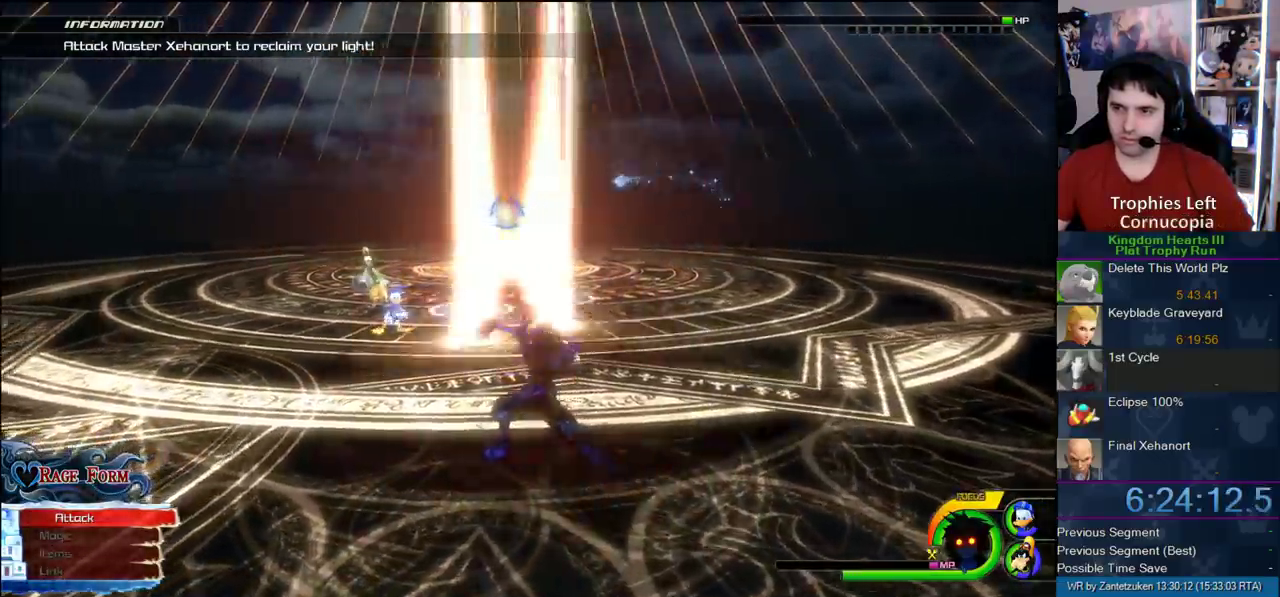
{"buttons": [], "left_stick": "up-left", "right_stick": "center"}
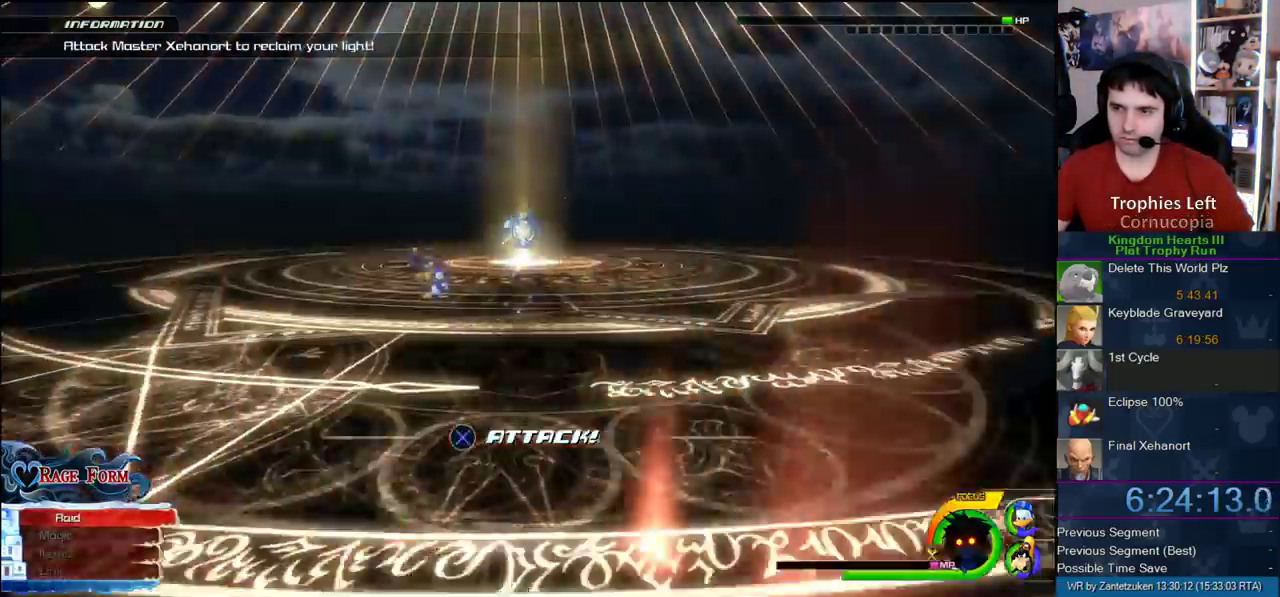
{"buttons": [], "left_stick": "up-left", "right_stick": "center"}
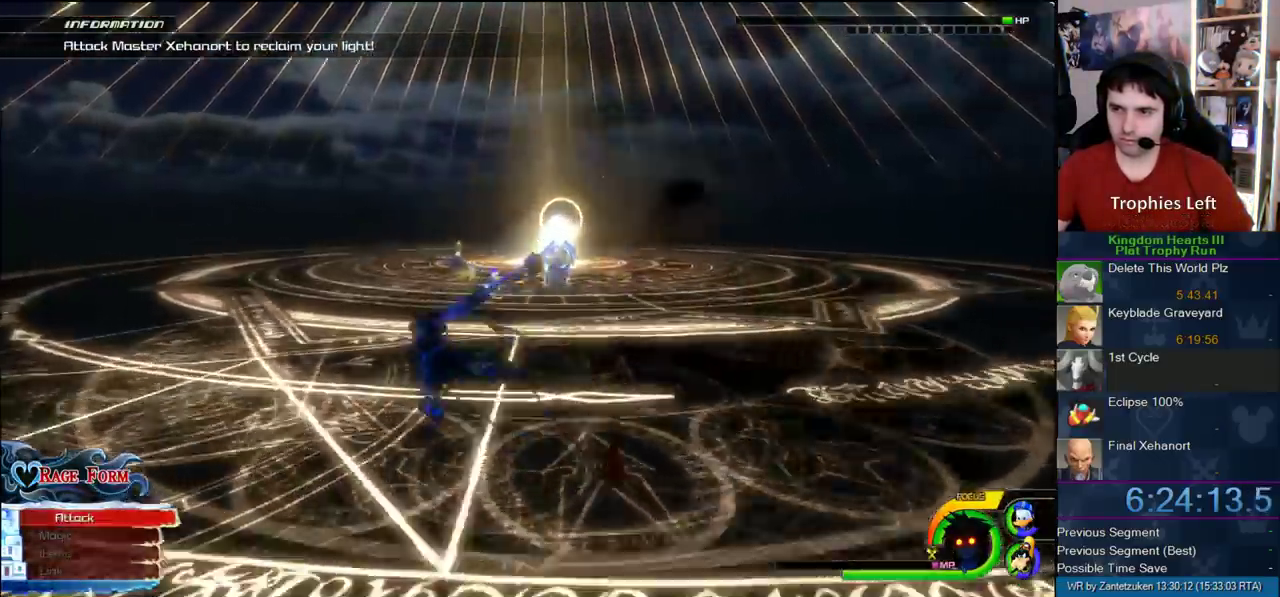
{"buttons": [], "left_stick": "center", "right_stick": "center", "events": [[150, "left_stick", "center"], [233, "SQUARE", "down"], [483, "SQUARE", "up"]]}
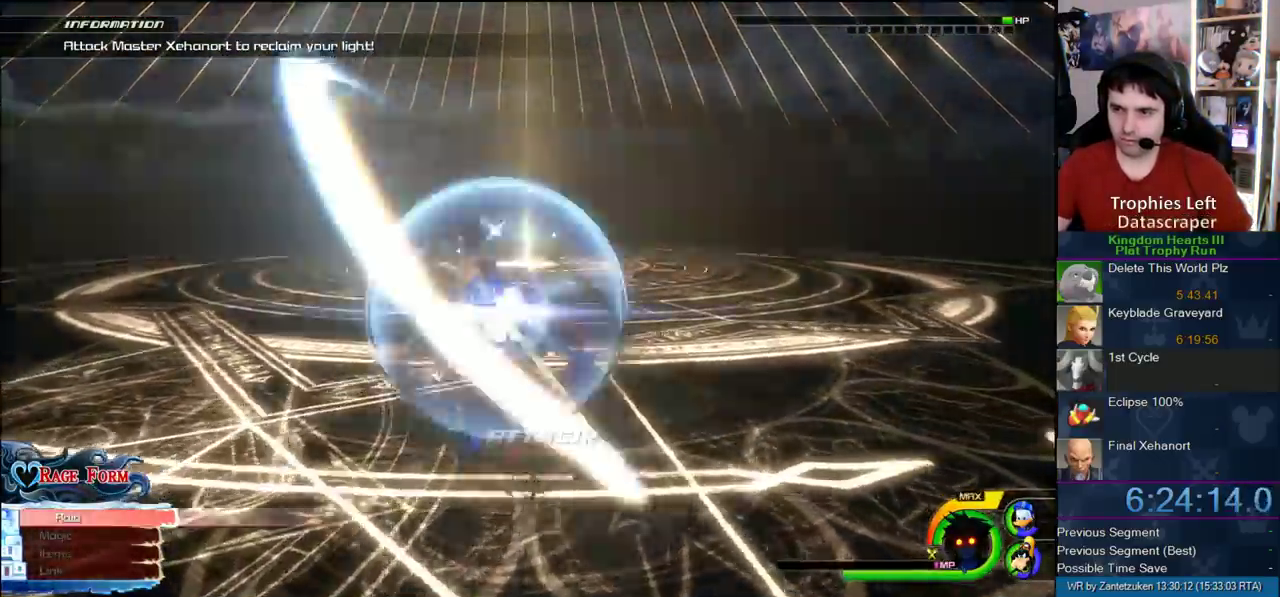
{"buttons": ["CIRCLE"], "left_stick": "center", "right_stick": "center", "events": [[167, "CIRCLE", "down"]]}
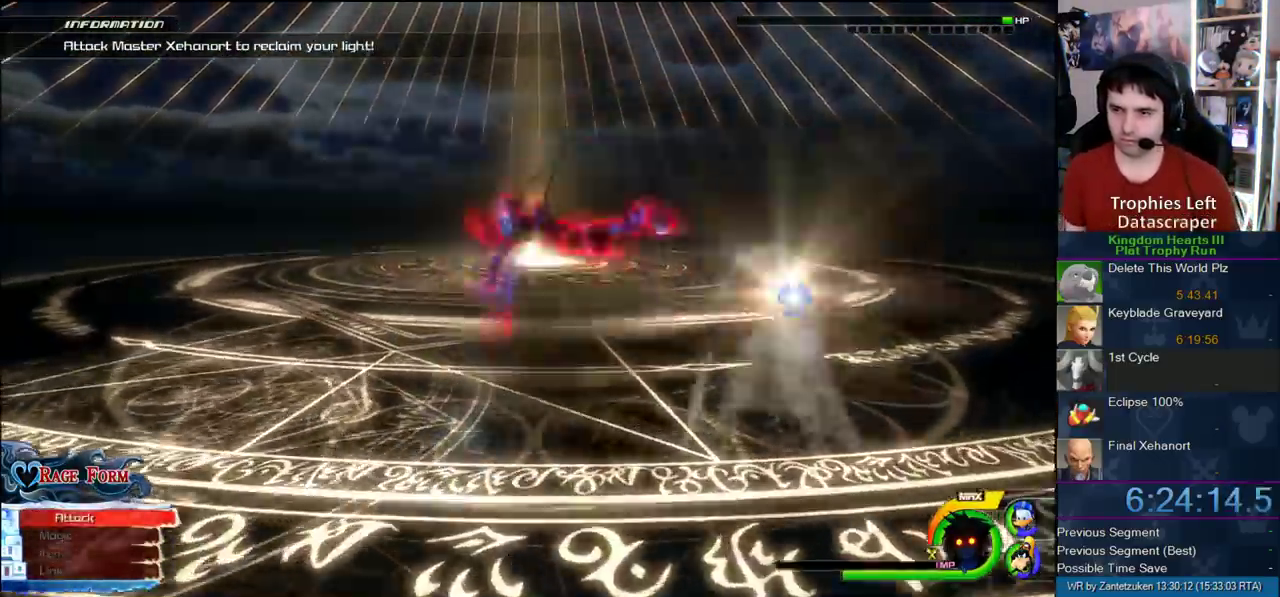
{"buttons": ["CIRCLE"], "left_stick": "center", "right_stick": "center", "events": [[150, "CIRCLE", "up"], [217, "CIRCLE", "down"], [283, "CIRCLE", "up"], [350, "CIRCLE", "down"], [417, "CIRCLE", "up"], [483, "CIRCLE", "down"]]}
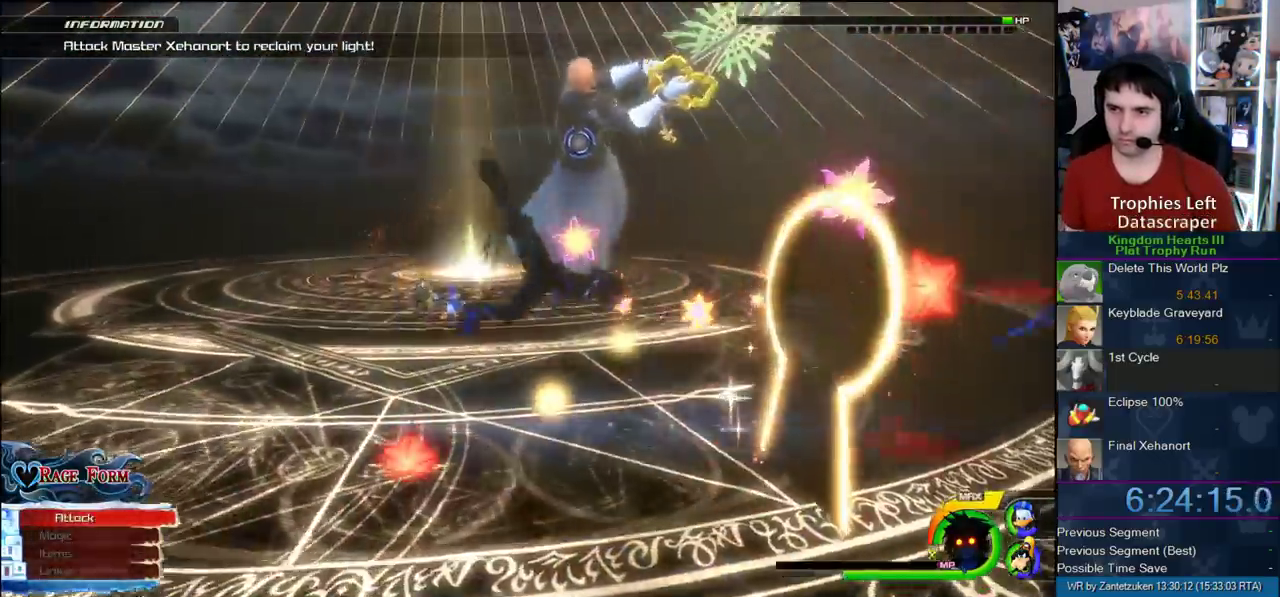
{"buttons": ["CIRCLE"], "left_stick": "center", "right_stick": "center", "events": [[83, "CIRCLE", "up"], [133, "CIRCLE", "down"], [233, "CIRCLE", "up"], [317, "CIRCLE", "down"], [367, "CIRCLE", "up"], [433, "CIRCLE", "down"]]}
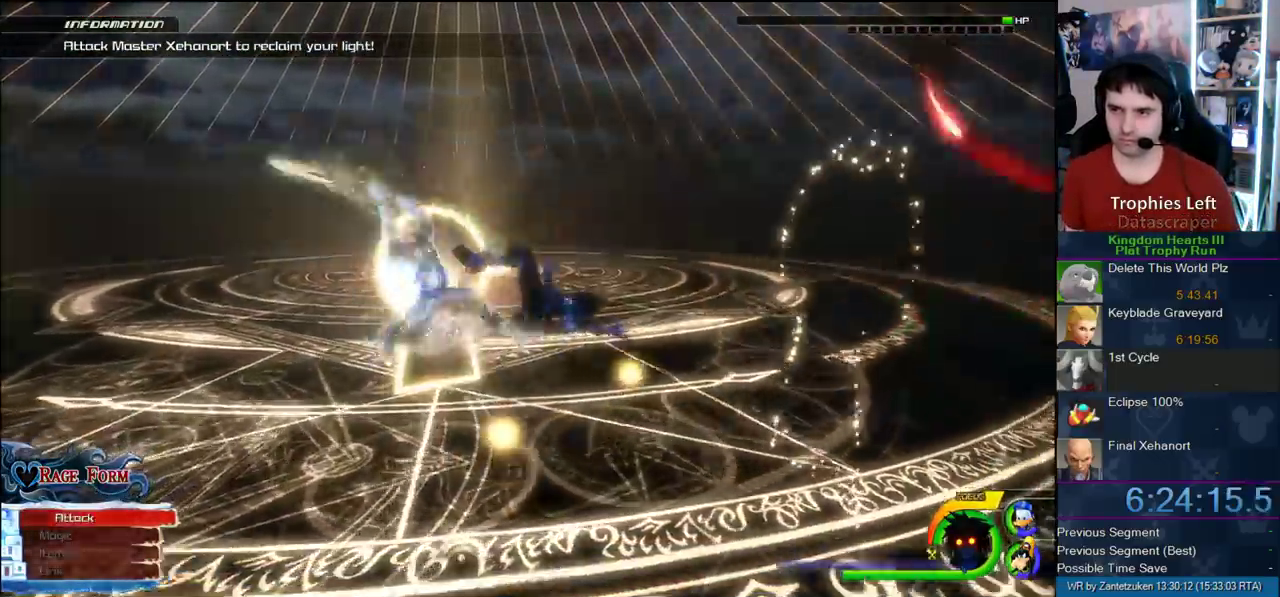
{"buttons": [], "left_stick": "center", "right_stick": "center", "events": [[17, "CIRCLE", "up"], [83, "CIRCLE", "down"], [167, "CIRCLE", "up"], [250, "CIRCLE", "down"], [350, "CIRCLE", "up"], [383, "CIRCLE", "down"], [483, "CIRCLE", "up"]]}
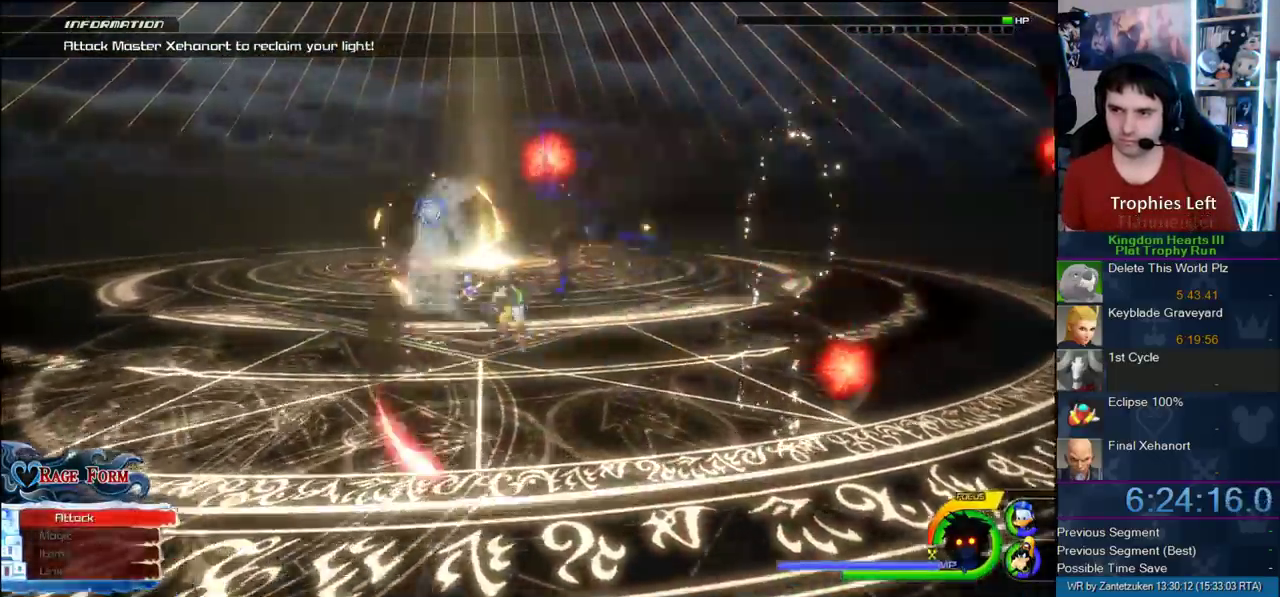
{"buttons": ["CIRCLE"], "left_stick": "center", "right_stick": "center", "events": [[17, "CIRCLE", "down"], [150, "CIRCLE", "up"], [217, "CIRCLE", "down"], [267, "CIRCLE", "up"], [350, "CIRCLE", "down"], [417, "CIRCLE", "up"], [500, "CIRCLE", "down"]]}
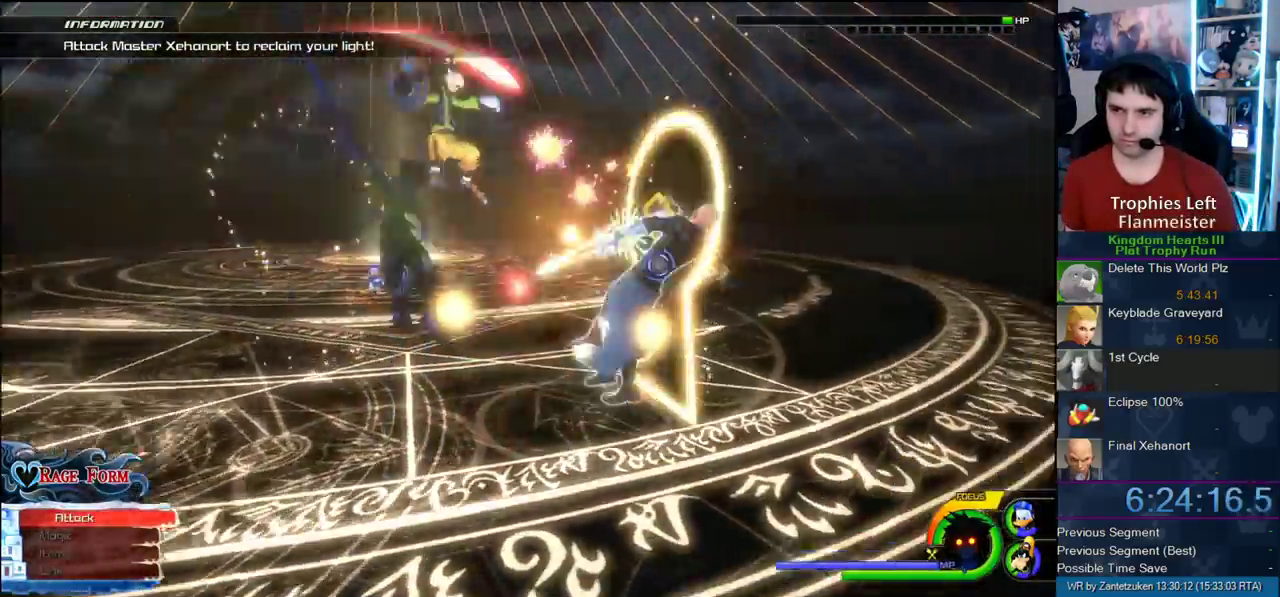
{"buttons": [], "left_stick": "center", "right_stick": "center", "events": [[350, "CIRCLE", "up"], [417, "CIRCLE", "down"], [483, "CIRCLE", "up"]]}
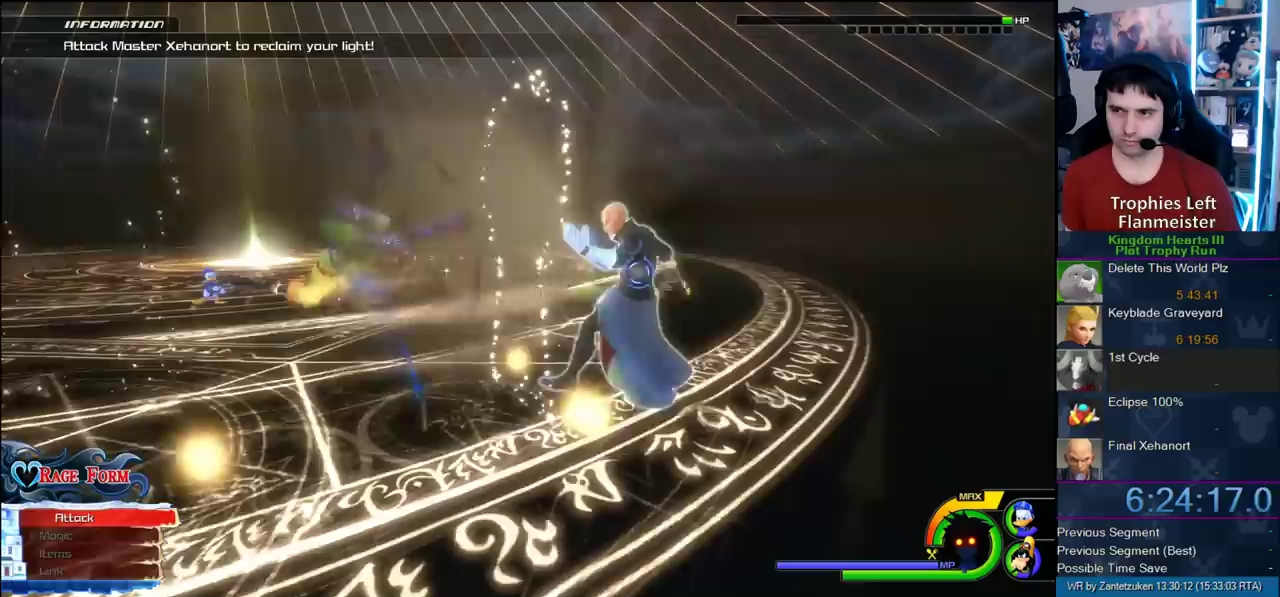
{"buttons": [], "left_stick": "center", "right_stick": "center", "events": [[50, "CIRCLE", "down"], [150, "CIRCLE", "up"], [217, "CIRCLE", "down"], [283, "CIRCLE", "up"], [367, "CIRCLE", "down"], [483, "CIRCLE", "up"]]}
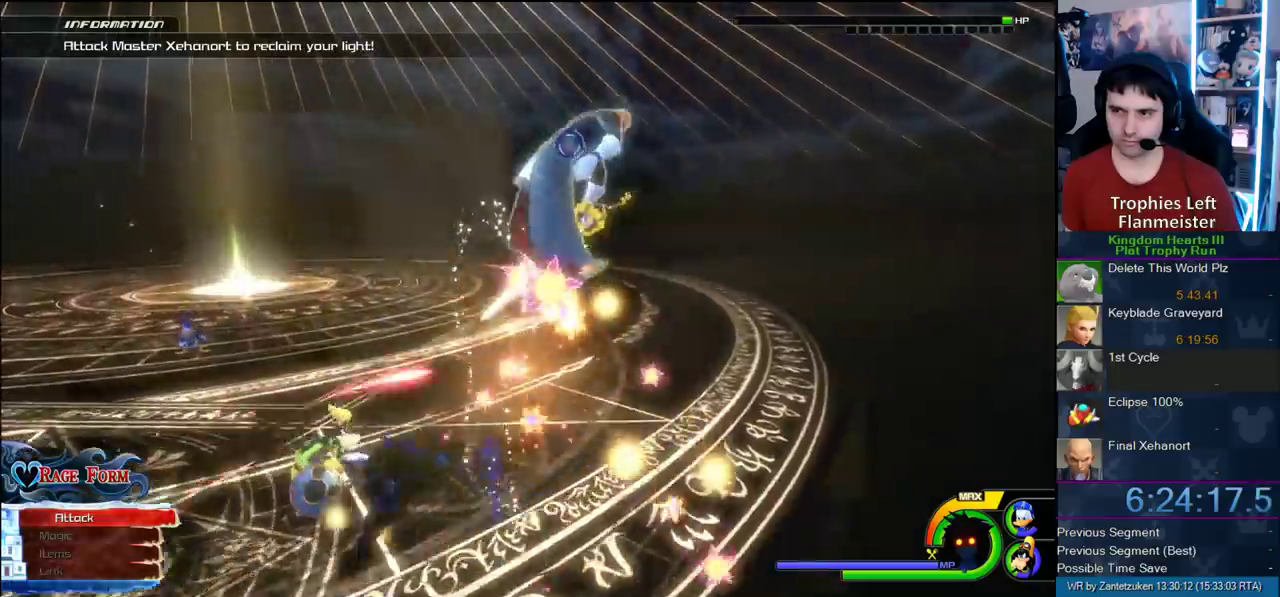
{"buttons": ["CIRCLE"], "left_stick": "center", "right_stick": "center", "events": [[33, "CIRCLE", "down"], [100, "CIRCLE", "up"], [183, "CIRCLE", "down"], [400, "CIRCLE", "up"], [467, "CIRCLE", "down"]]}
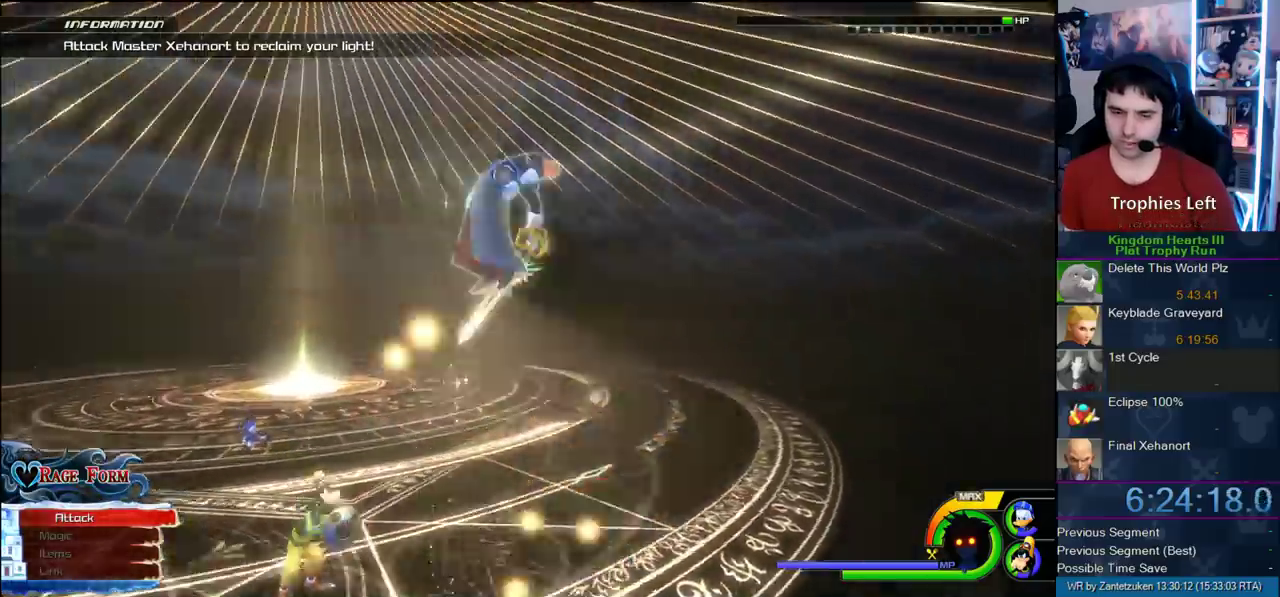
{"buttons": ["CIRCLE"], "left_stick": "center", "right_stick": "center", "events": []}
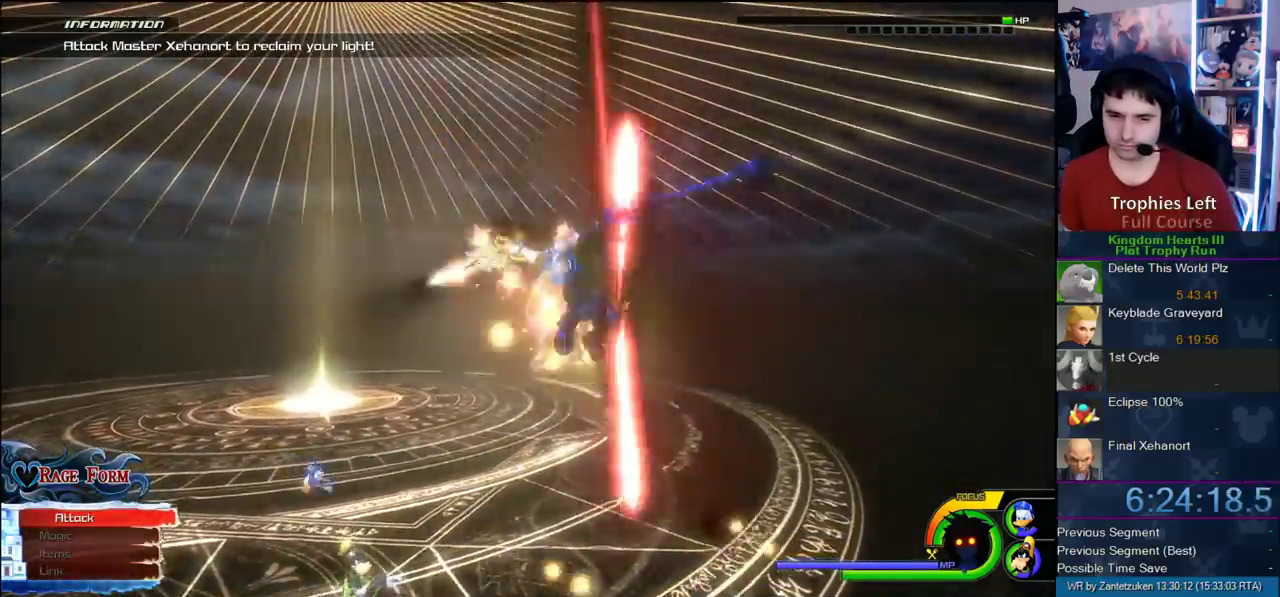
{"buttons": ["CIRCLE"], "left_stick": "center", "right_stick": "center", "events": [[217, "CIRCLE", "up"], [267, "CIRCLE", "down"], [367, "CIRCLE", "up"], [417, "CIRCLE", "down"]]}
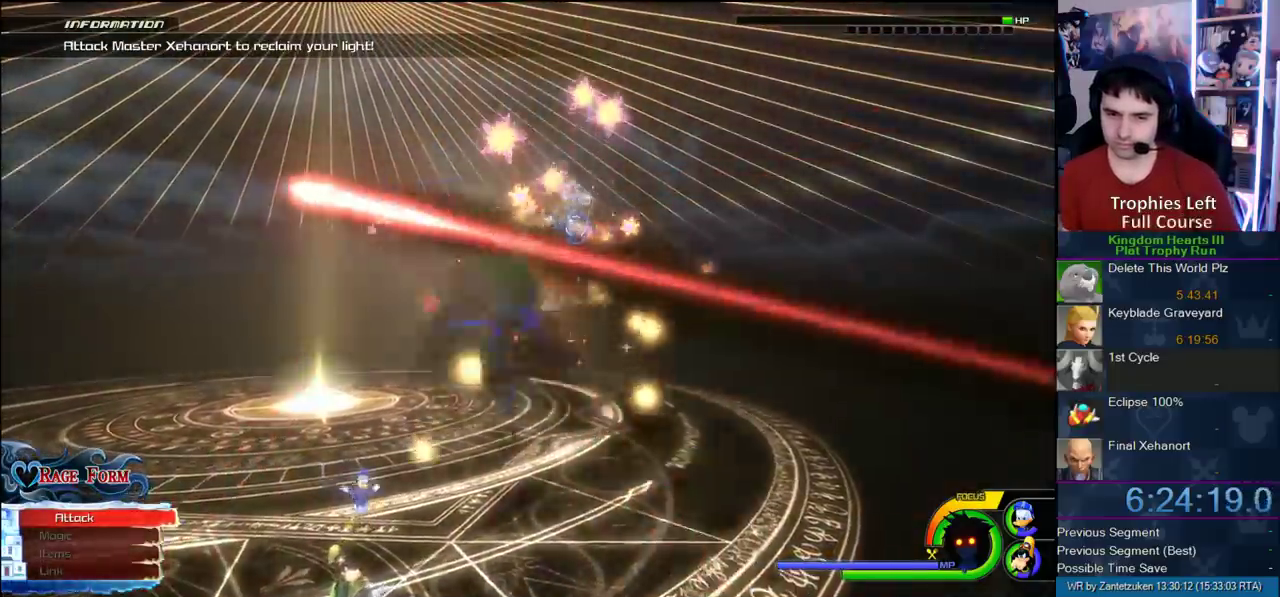
{"buttons": ["CIRCLE"], "left_stick": "center", "right_stick": "center", "events": [[33, "CIRCLE", "up"], [100, "CIRCLE", "down"], [217, "CIRCLE", "up"], [283, "CIRCLE", "down"], [383, "CIRCLE", "up"], [450, "CIRCLE", "down"]]}